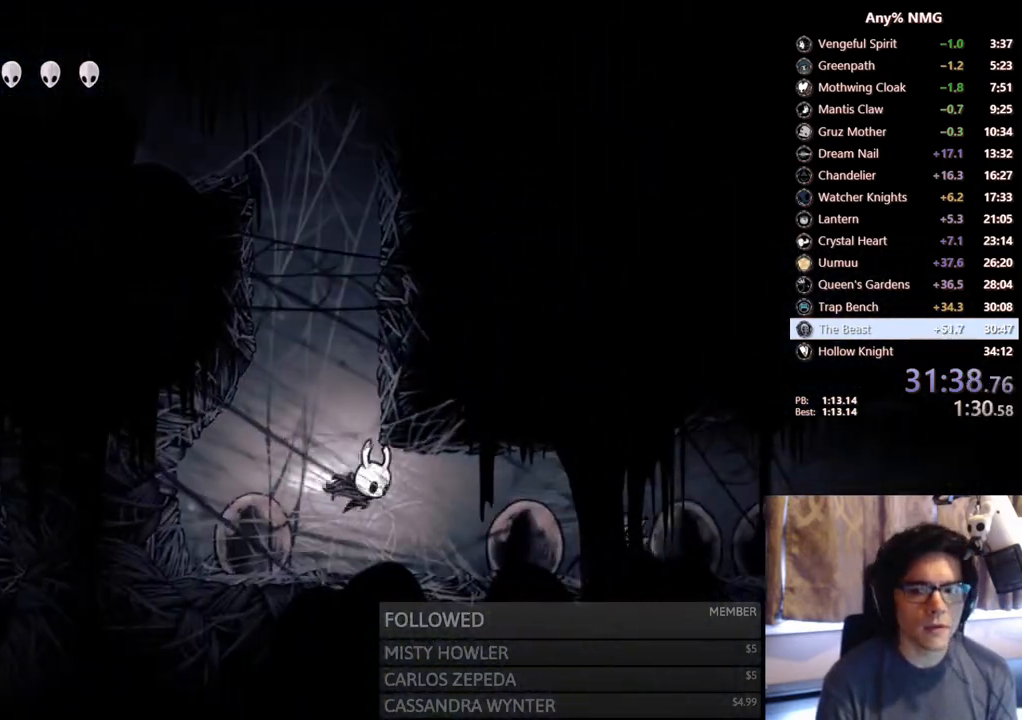
Gameplay with a controller (Xbox layout); each line is a JSON object with the inputs held at the frame after it. "events" lists button and stick changes between this image and that frame as [ms after this image, input, new state], when the widget could be followed in between. Not read: HOME R3 SHARE.
{"buttons": ["X", "DPAD_RIGHT"], "left_stick": "center", "right_stick": "center", "events": [[17, "R2", "down"], [200, "DPAD_DOWN", "down"], [250, "DPAD_RIGHT", "up"], [250, "R2", "up"], [267, "X", "down"], [333, "DPAD_RIGHT", "down"], [450, "DPAD_DOWN", "up"]]}
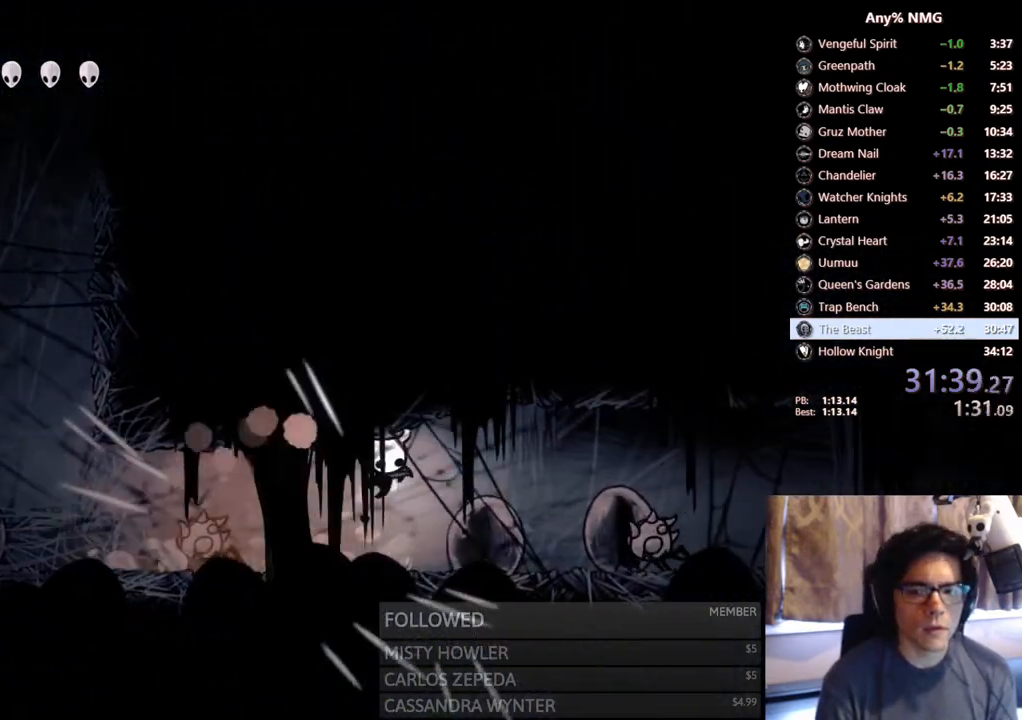
{"buttons": ["DPAD_DOWN"], "left_stick": "center", "right_stick": "center", "events": [[33, "R2", "down"], [33, "X", "up"], [250, "DPAD_DOWN", "down"], [283, "DPAD_RIGHT", "up"], [350, "DPAD_LEFT", "down"], [367, "R2", "up"], [467, "DPAD_LEFT", "up"]]}
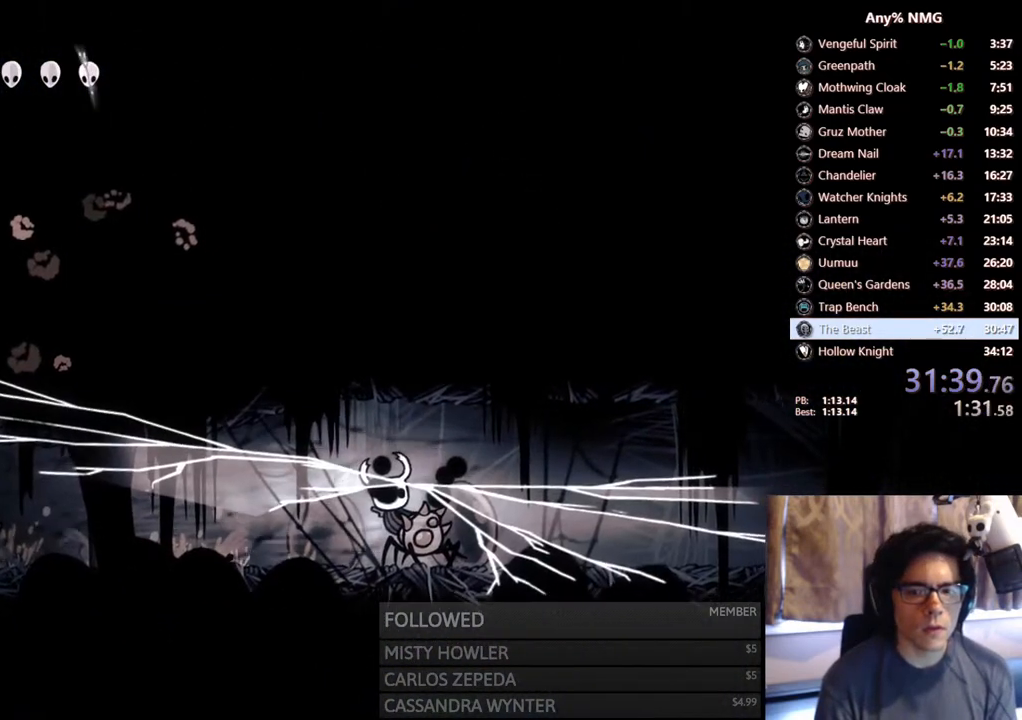
{"buttons": ["X", "DPAD_DOWN", "DPAD_RIGHT"], "left_stick": "center", "right_stick": "center", "events": [[17, "DPAD_DOWN", "up"], [17, "DPAD_RIGHT", "down"], [117, "DPAD_DOWN", "down"], [333, "X", "down"]]}
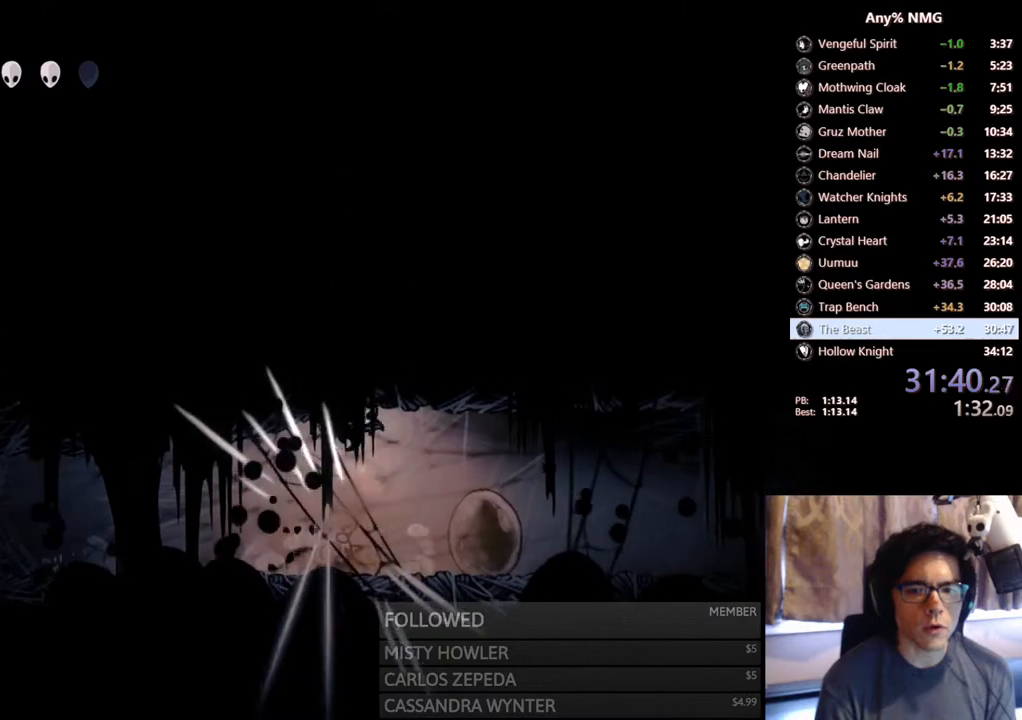
{"buttons": ["DPAD_RIGHT"], "left_stick": "center", "right_stick": "center", "events": [[67, "X", "up"], [100, "DPAD_RIGHT", "up"], [133, "DPAD_DOWN", "up"], [133, "DPAD_LEFT", "down"], [250, "X", "down"], [333, "DPAD_LEFT", "up"], [383, "DPAD_RIGHT", "down"], [467, "X", "up"]]}
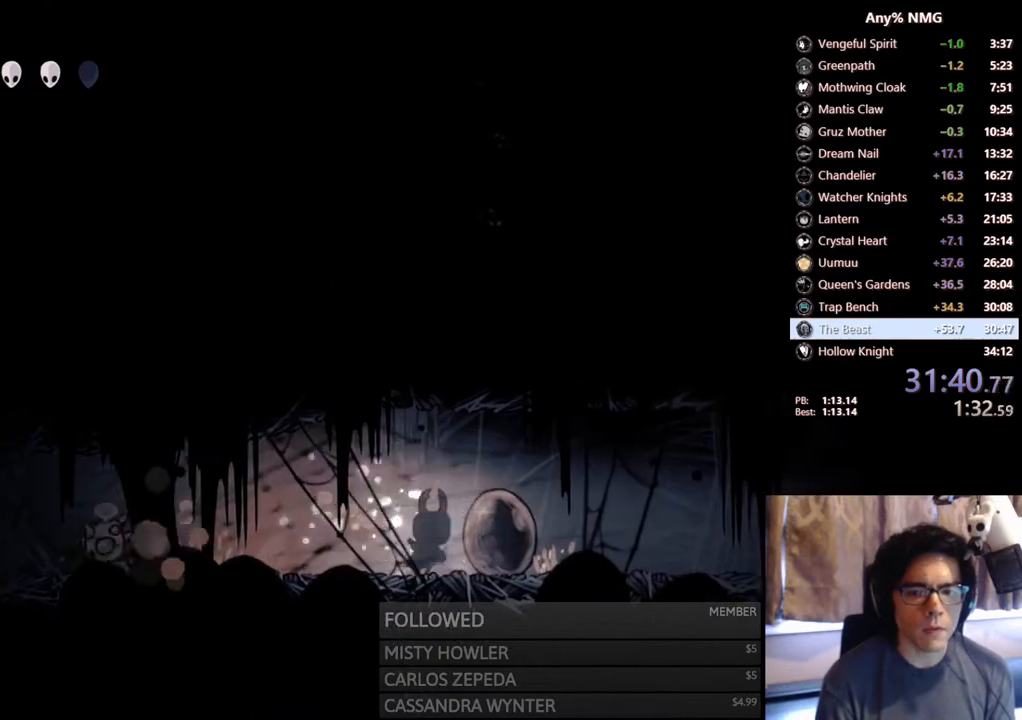
{"buttons": ["L2", "DPAD_RIGHT"], "left_stick": "center", "right_stick": "center", "events": [[33, "L2", "down"]]}
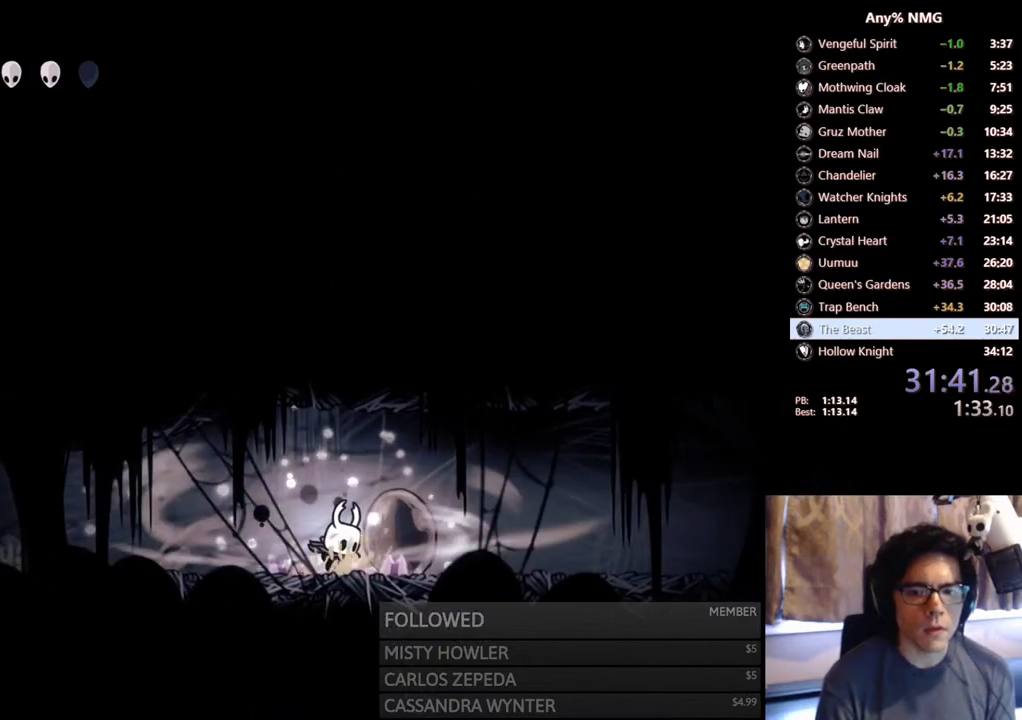
{"buttons": ["DPAD_RIGHT"], "left_stick": "center", "right_stick": "center", "events": [[483, "L2", "up"]]}
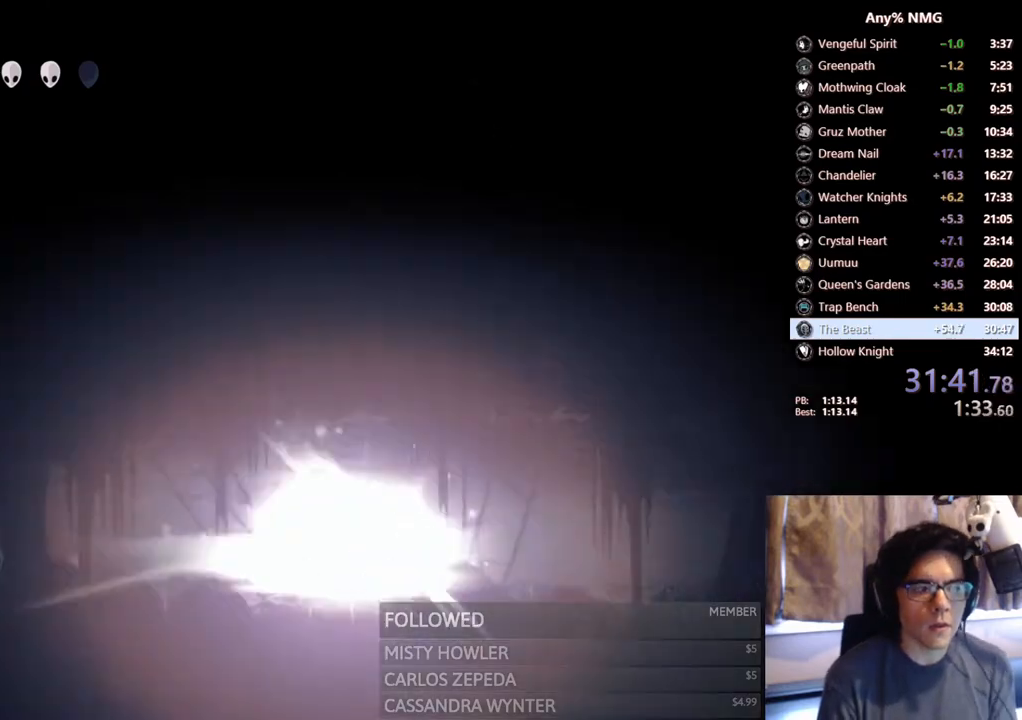
{"buttons": [], "left_stick": "center", "right_stick": "center", "events": [[383, "DPAD_RIGHT", "up"]]}
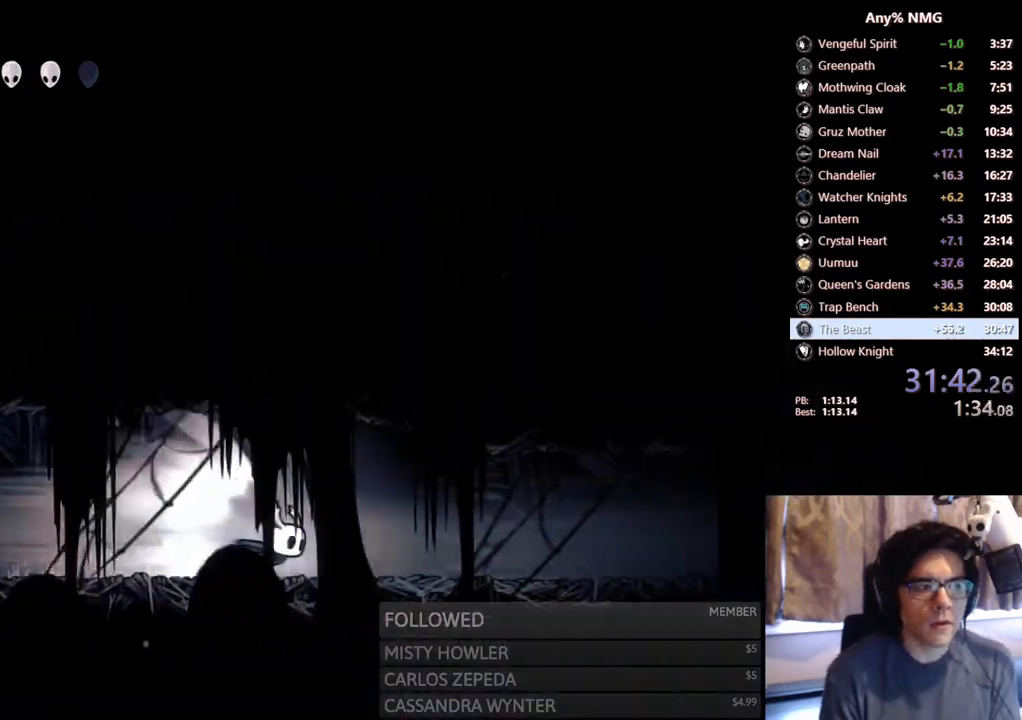
{"buttons": [], "left_stick": "center", "right_stick": "center", "events": []}
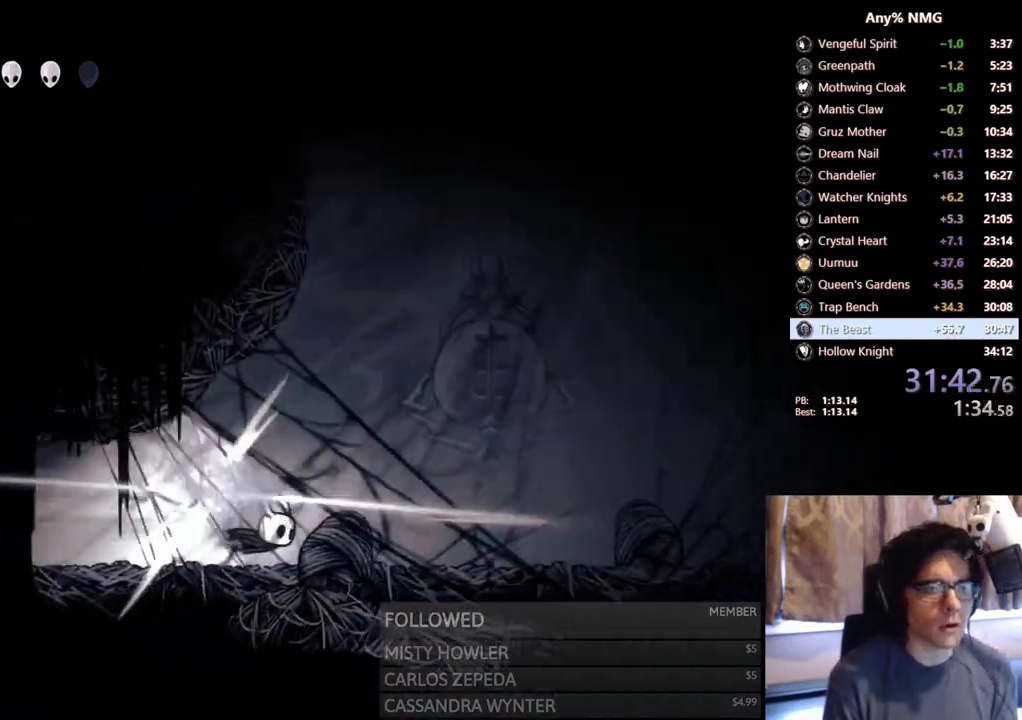
{"buttons": [], "left_stick": "center", "right_stick": "center", "events": []}
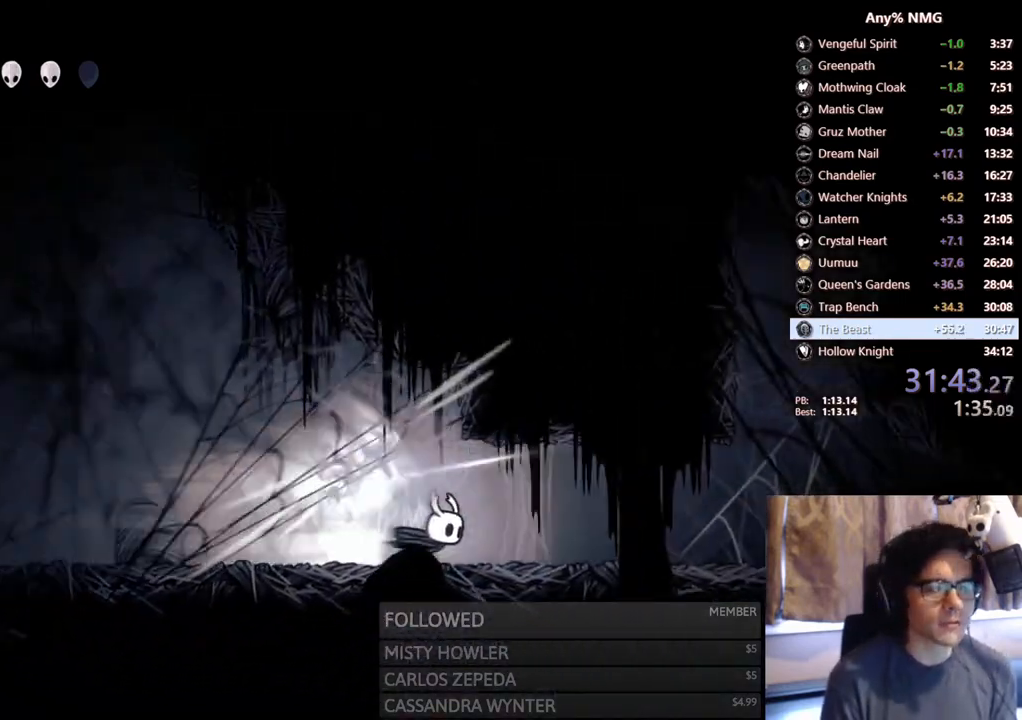
{"buttons": ["DPAD_LEFT"], "left_stick": "center", "right_stick": "center", "events": [[33, "DPAD_RIGHT", "down"], [217, "A", "down"], [300, "DPAD_RIGHT", "up"], [483, "A", "up"], [483, "DPAD_LEFT", "down"]]}
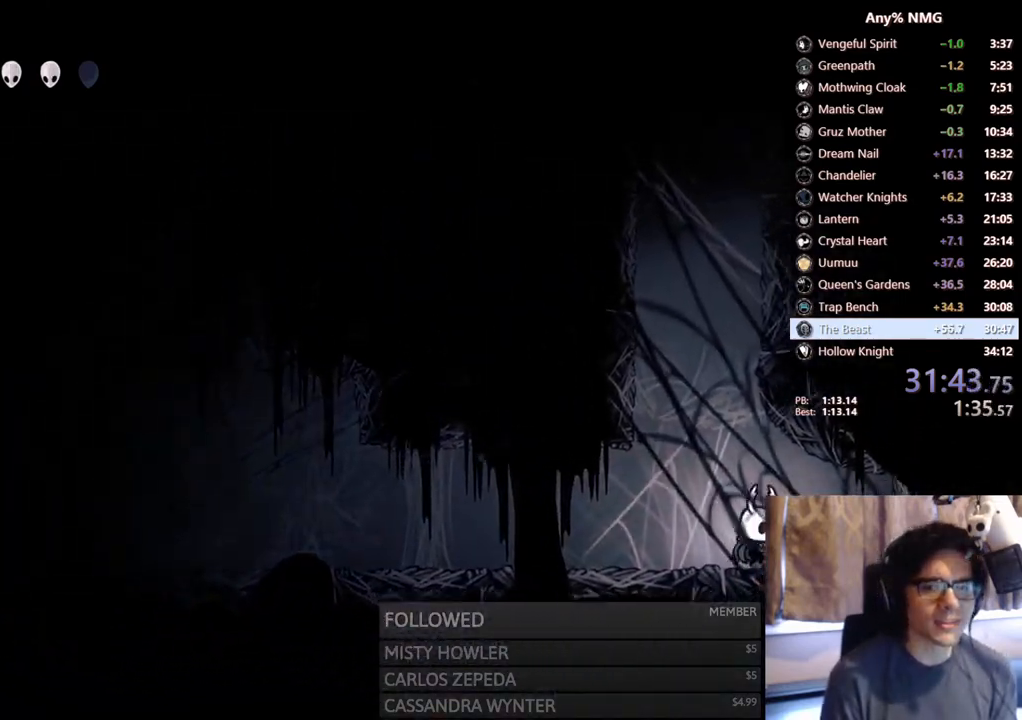
{"buttons": ["A", "DPAD_LEFT"], "left_stick": "center", "right_stick": "center", "events": [[300, "A", "down"]]}
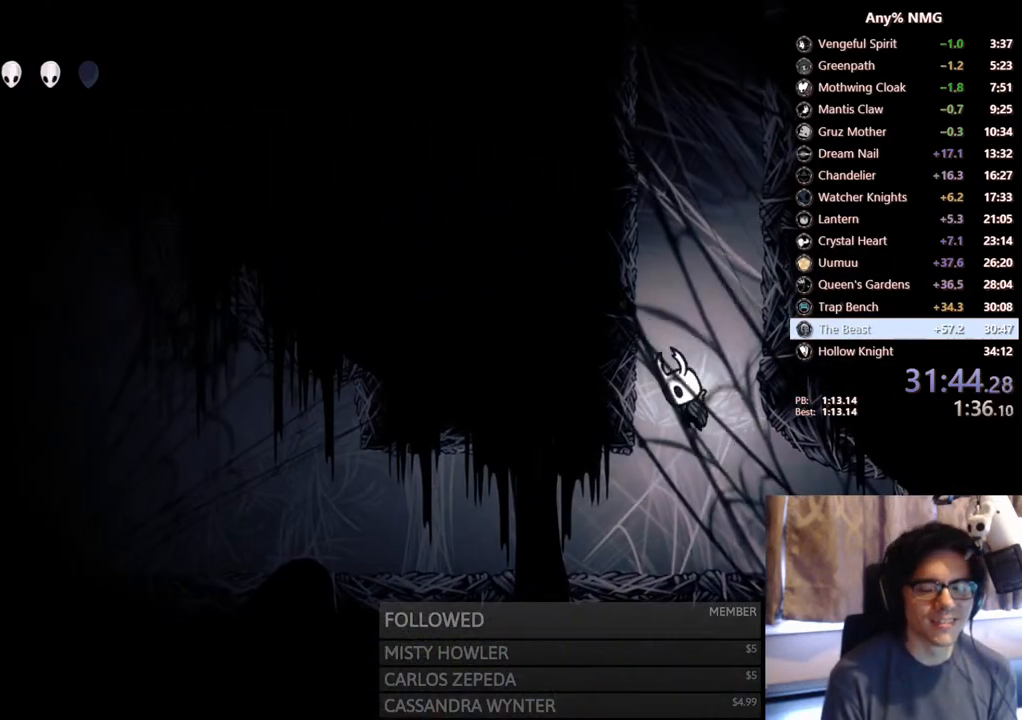
{"buttons": ["A", "DPAD_LEFT"], "left_stick": "center", "right_stick": "center", "events": [[200, "A", "up"], [250, "A", "down"]]}
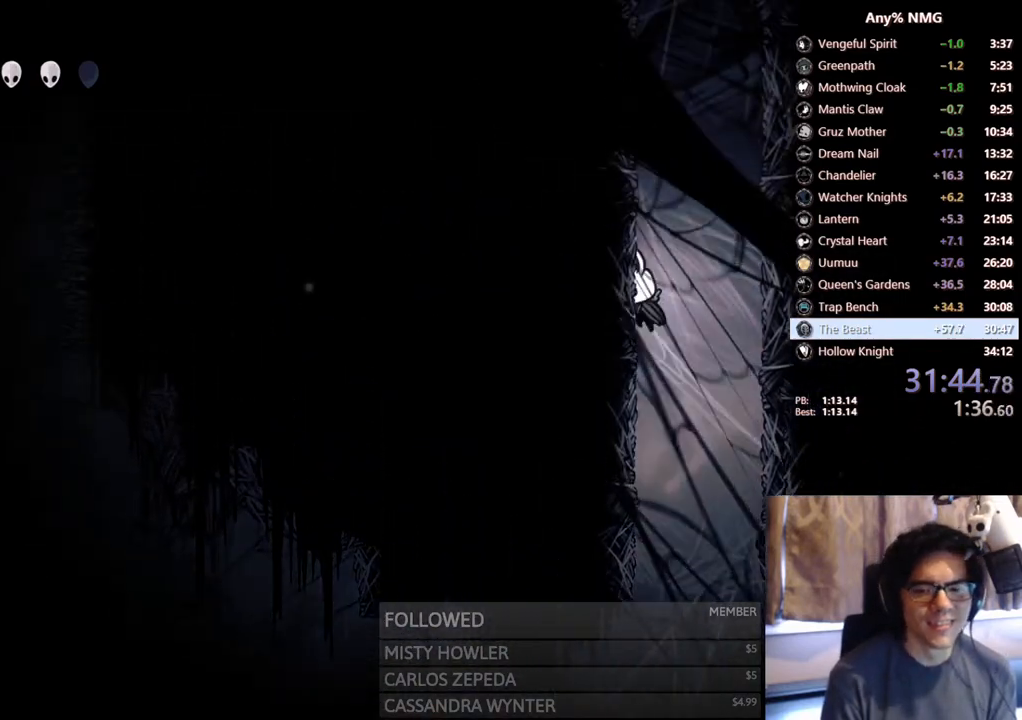
{"buttons": ["A", "DPAD_LEFT"], "left_stick": "center", "right_stick": "center", "events": [[50, "A", "up"], [83, "A", "down"], [383, "A", "up"], [467, "A", "down"]]}
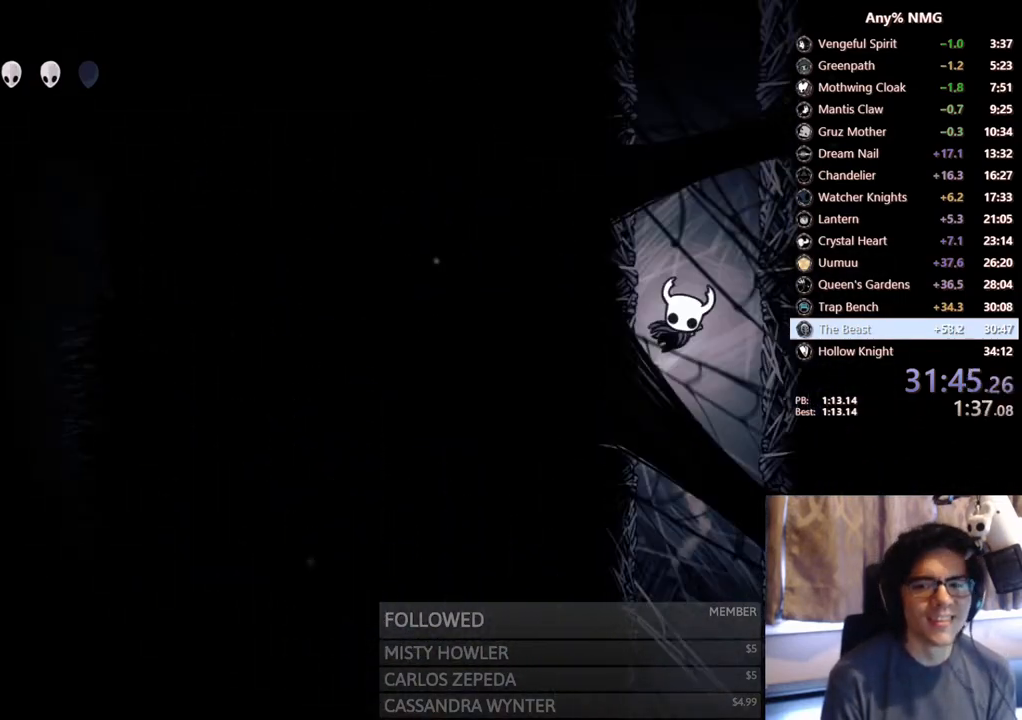
{"buttons": ["A", "DPAD_LEFT"], "left_stick": "center", "right_stick": "center", "events": [[267, "A", "up"], [317, "A", "down"]]}
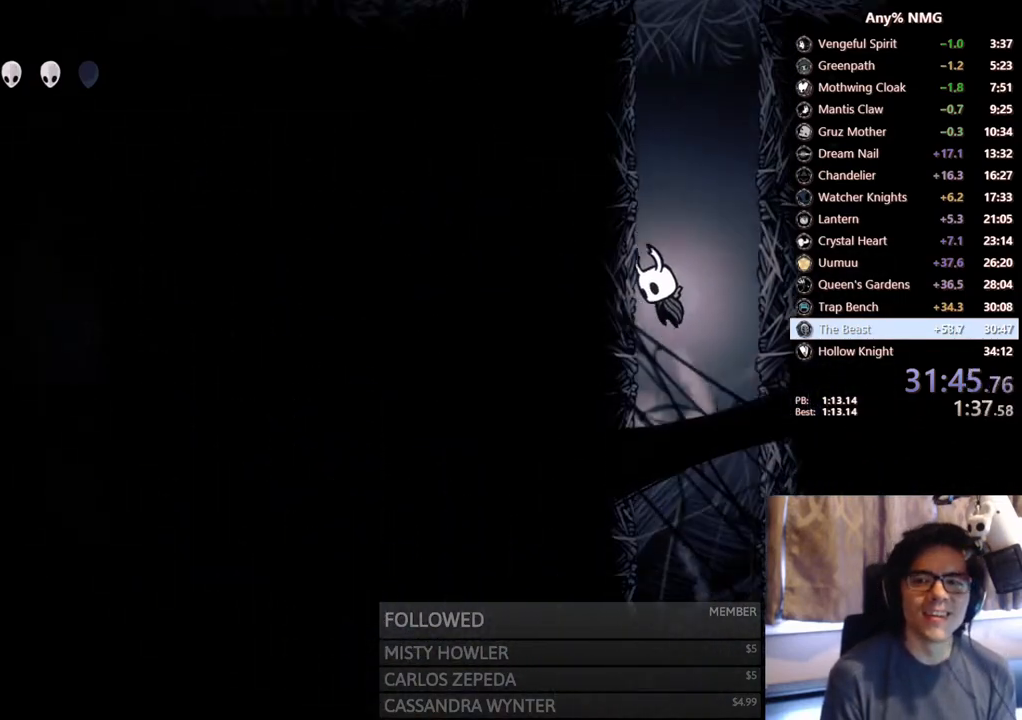
{"buttons": ["A", "DPAD_LEFT"], "left_stick": "center", "right_stick": "center", "events": [[150, "A", "up"], [183, "A", "down"]]}
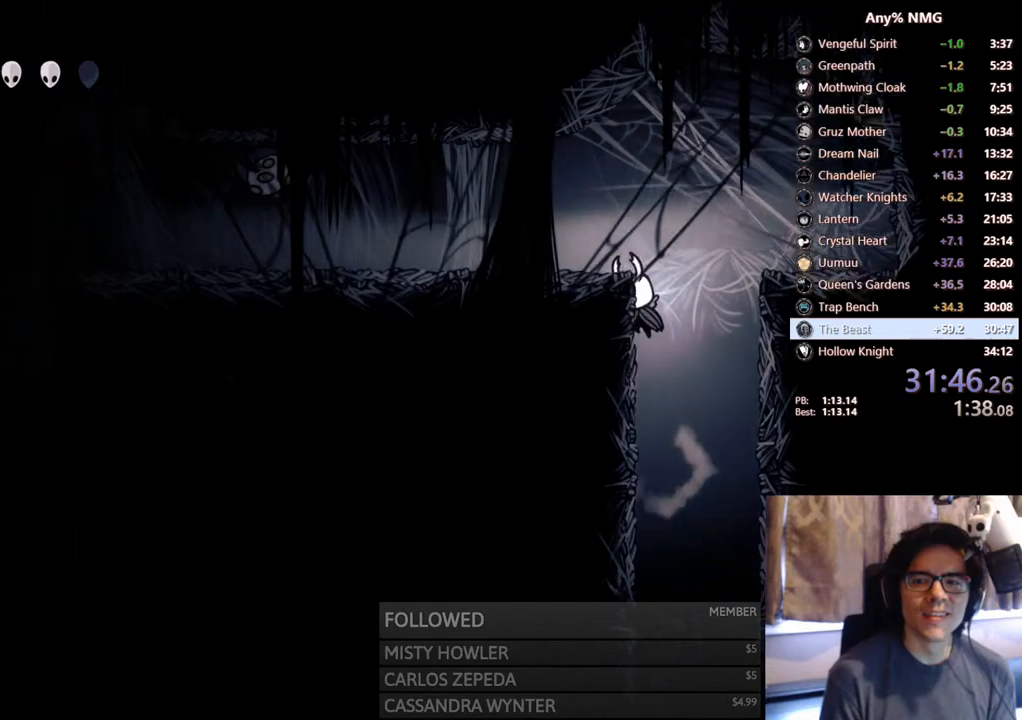
{"buttons": ["DPAD_LEFT"], "left_stick": "center", "right_stick": "center", "events": [[67, "A", "up"], [133, "A", "down"], [200, "R2", "down"], [417, "R2", "up"], [483, "A", "up"]]}
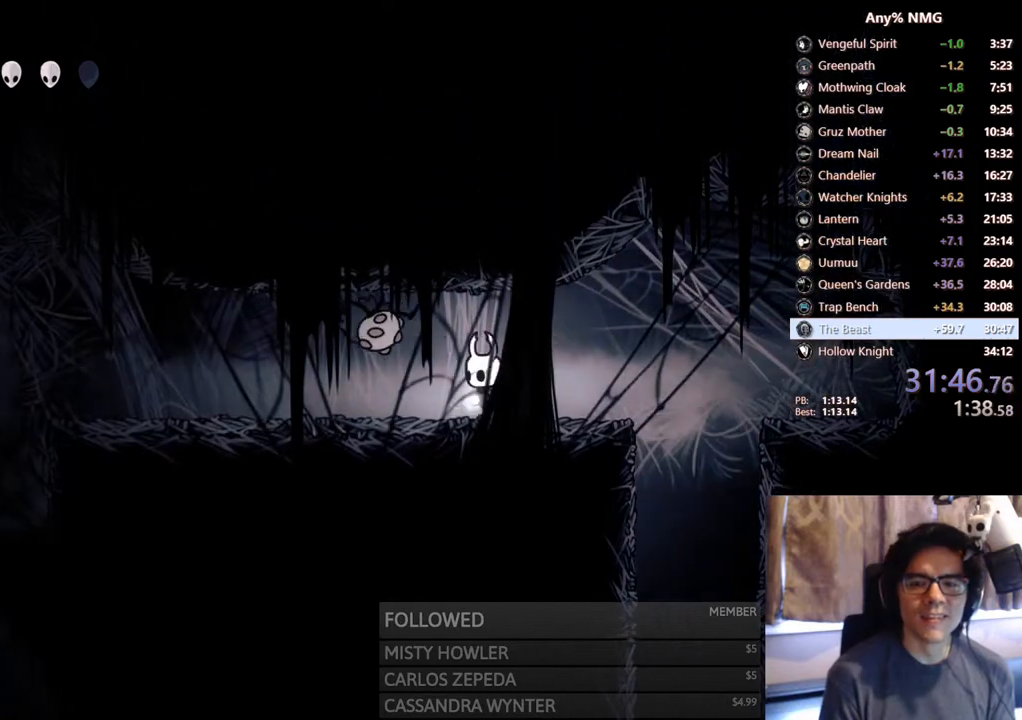
{"buttons": ["DPAD_LEFT"], "left_stick": "center", "right_stick": "center", "events": [[83, "A", "down"], [100, "A", "up"], [233, "DPAD_UP", "down"], [300, "X", "down"], [467, "X", "up"], [483, "DPAD_UP", "up"]]}
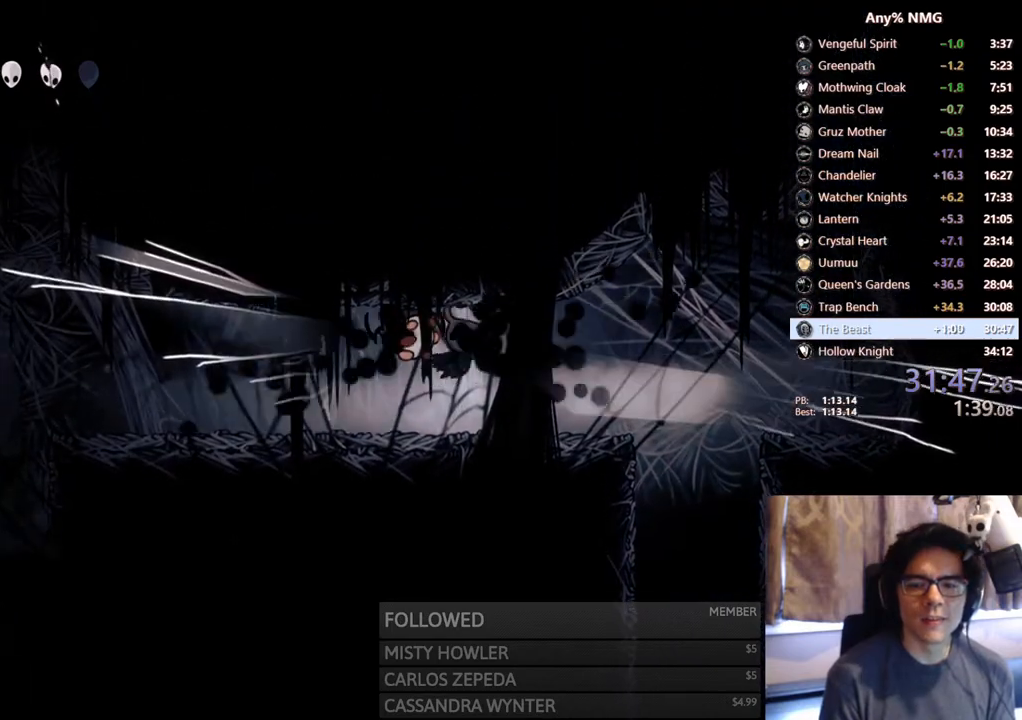
{"buttons": ["X", "DPAD_UP", "DPAD_LEFT"], "left_stick": "center", "right_stick": "center", "events": [[33, "DPAD_LEFT", "up"], [117, "DPAD_LEFT", "down"], [117, "DPAD_UP", "down"], [400, "X", "down"]]}
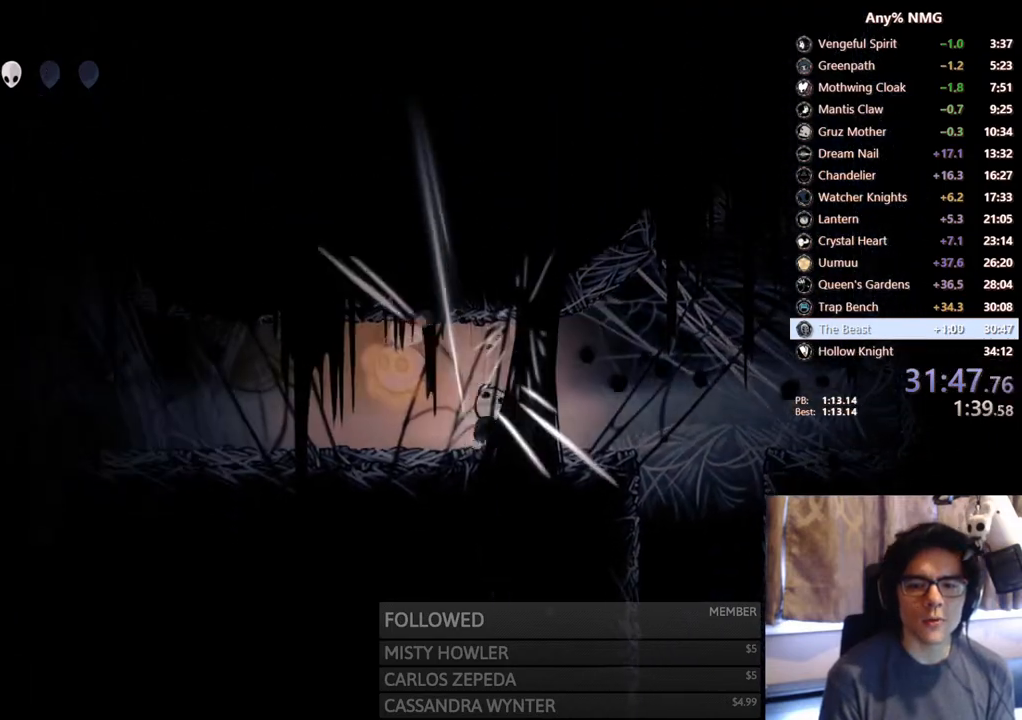
{"buttons": ["DPAD_LEFT"], "left_stick": "center", "right_stick": "center", "events": [[67, "R2", "down"], [117, "DPAD_UP", "up"], [183, "X", "up"], [417, "R2", "up"]]}
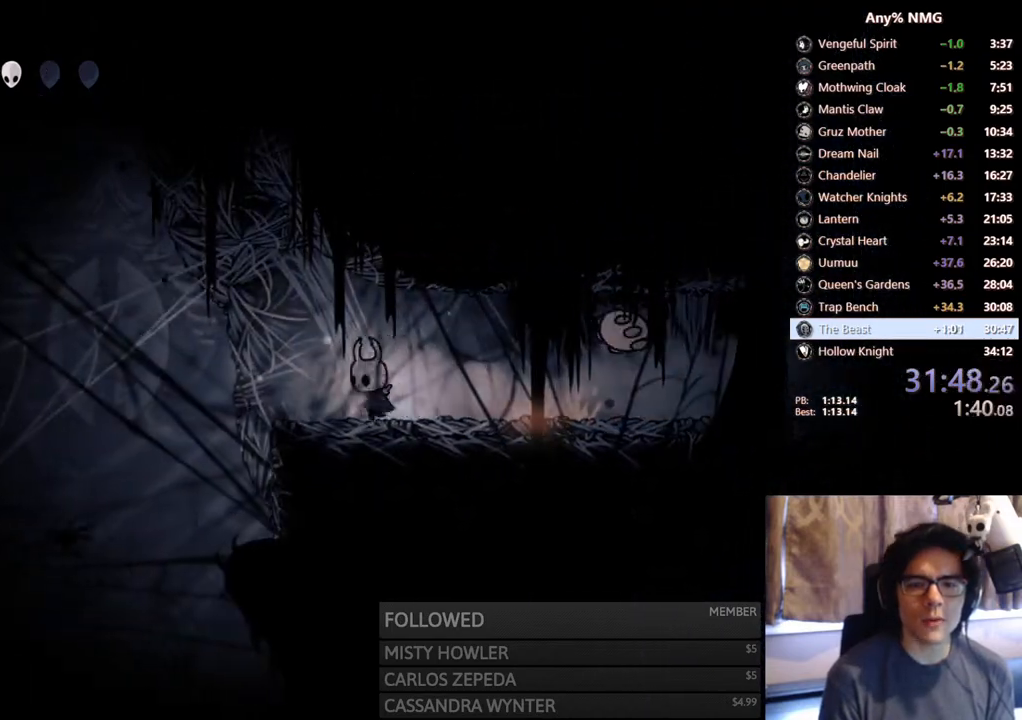
{"buttons": ["R2", "DPAD_LEFT"], "left_stick": "center", "right_stick": "center", "events": [[250, "A", "down"], [450, "A", "up"], [500, "R2", "down"]]}
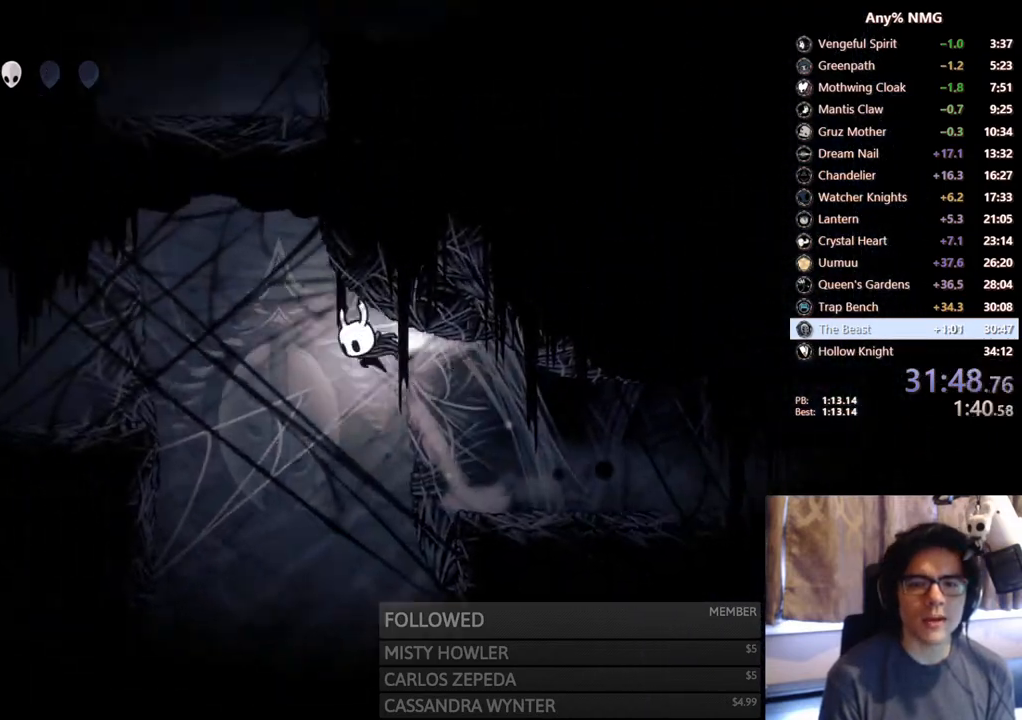
{"buttons": ["DPAD_LEFT"], "left_stick": "center", "right_stick": "center", "events": [[317, "R2", "up"]]}
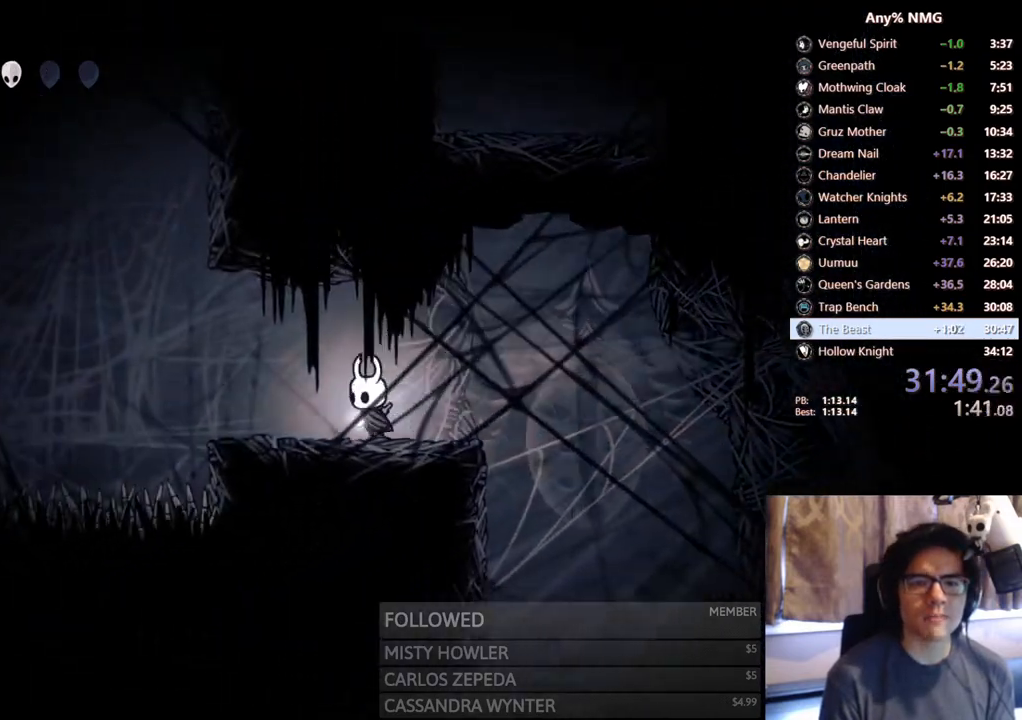
{"buttons": ["A", "DPAD_LEFT"], "left_stick": "center", "right_stick": "center", "events": [[367, "A", "down"]]}
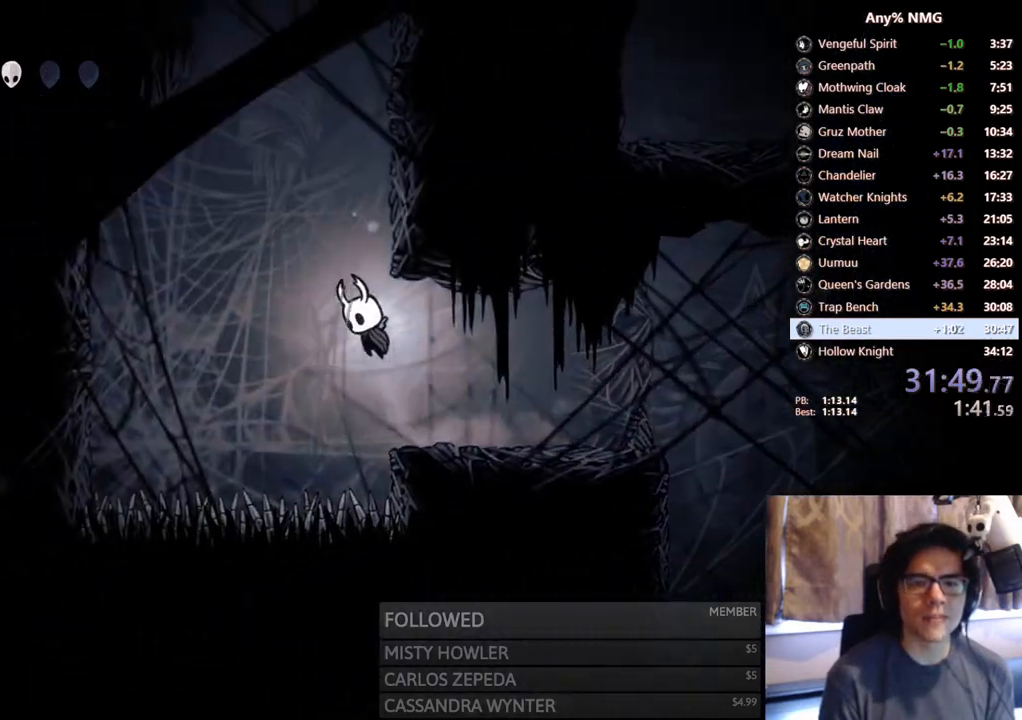
{"buttons": ["A", "DPAD_RIGHT"], "left_stick": "center", "right_stick": "center", "events": [[50, "DPAD_LEFT", "up"], [67, "DPAD_RIGHT", "down"], [217, "A", "up"], [267, "A", "down"]]}
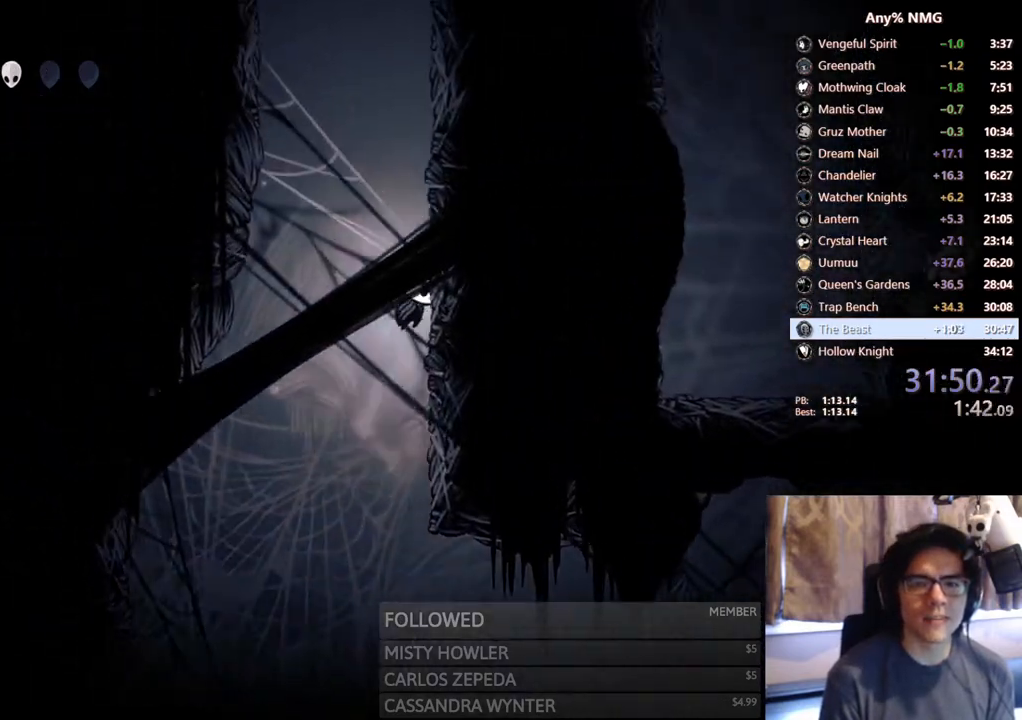
{"buttons": ["A", "DPAD_LEFT"], "left_stick": "center", "right_stick": "center", "events": [[100, "A", "up"], [133, "A", "down"], [183, "DPAD_DOWN", "down"], [183, "DPAD_RIGHT", "up"], [200, "DPAD_LEFT", "down"], [283, "DPAD_DOWN", "up"]]}
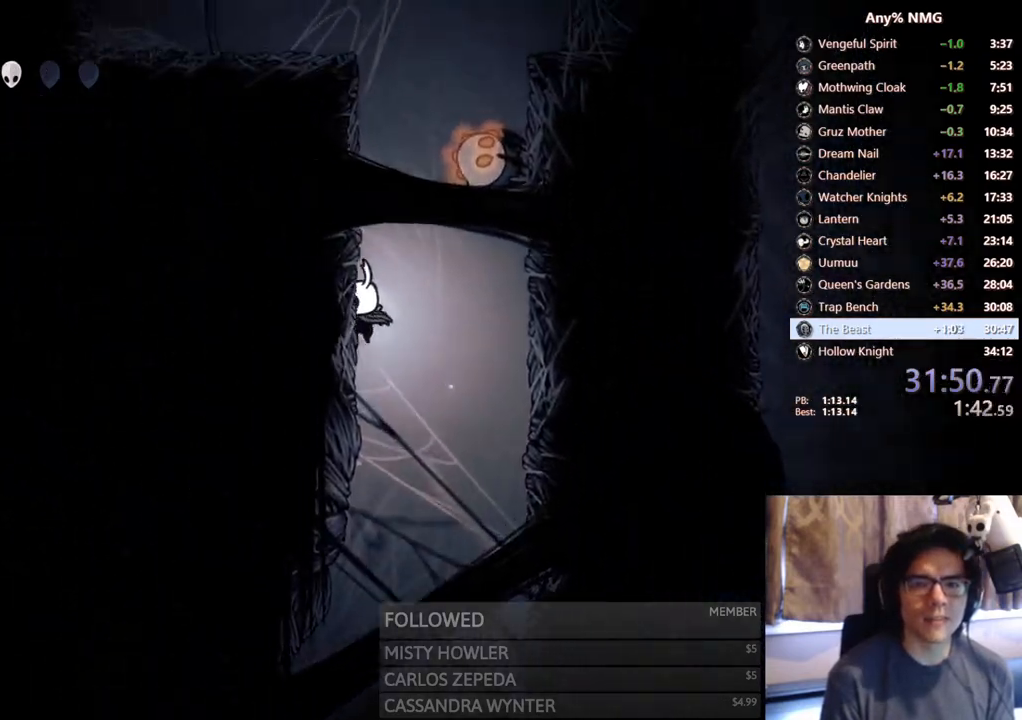
{"buttons": ["DPAD_LEFT"], "left_stick": "center", "right_stick": "center", "events": [[17, "A", "up"], [50, "A", "down"], [483, "A", "up"]]}
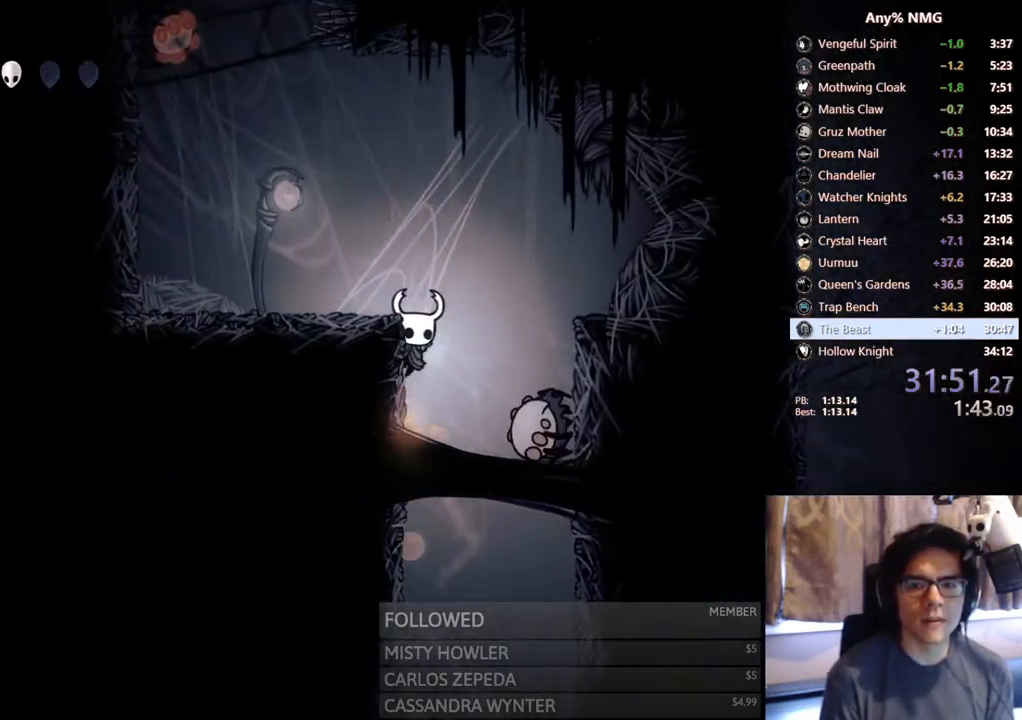
{"buttons": ["DPAD_LEFT"], "left_stick": "center", "right_stick": "center", "events": [[33, "A", "down"], [367, "A", "up"]]}
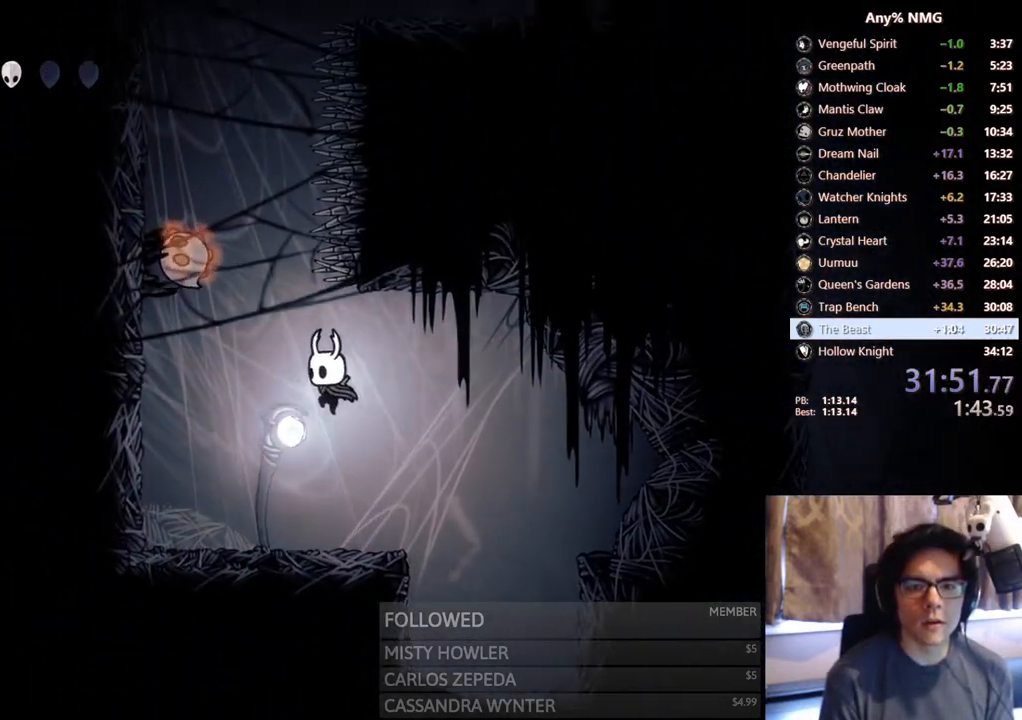
{"buttons": ["A", "DPAD_RIGHT"], "left_stick": "center", "right_stick": "center", "events": [[400, "A", "down"], [400, "DPAD_LEFT", "up"], [417, "DPAD_RIGHT", "down"]]}
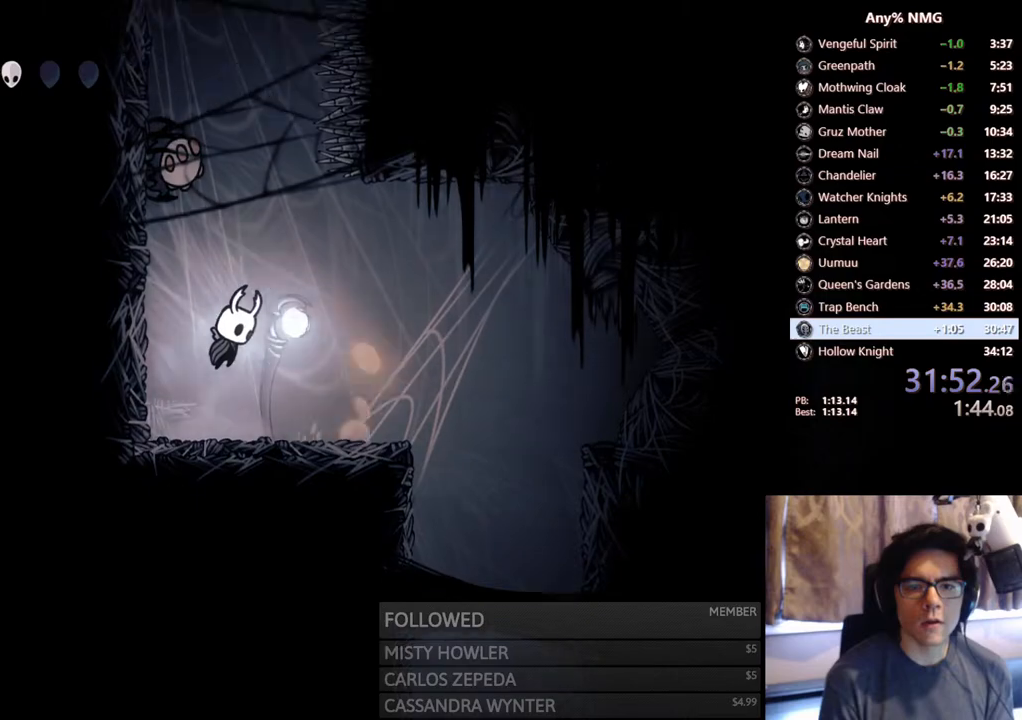
{"buttons": ["A", "X", "DPAD_LEFT"], "left_stick": "center", "right_stick": "center", "events": [[50, "DPAD_RIGHT", "up"], [250, "DPAD_DOWN", "down"], [333, "X", "down"], [417, "DPAD_LEFT", "down"], [467, "DPAD_DOWN", "up"]]}
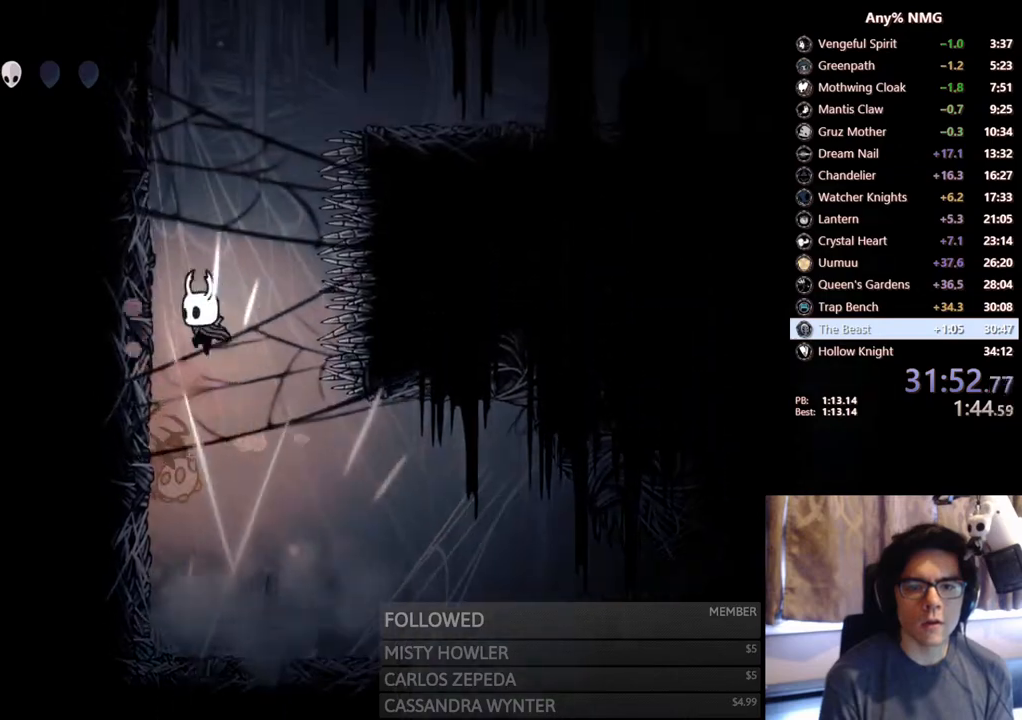
{"buttons": ["A", "DPAD_RIGHT"], "left_stick": "center", "right_stick": "center", "events": [[133, "X", "up"], [150, "A", "up"], [217, "A", "down"], [317, "DPAD_LEFT", "up"], [383, "DPAD_RIGHT", "down"]]}